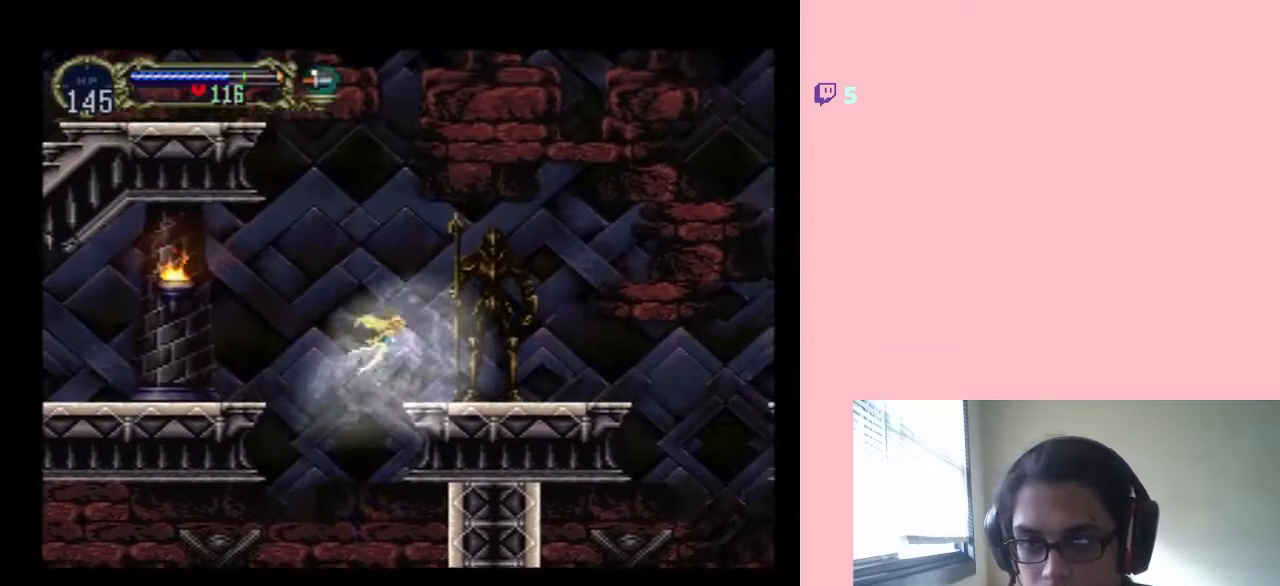
Gameplay with a controller (Nintendo layout); each line is a JSON object with the inputs held at the frame after it. "events" lists button and stick changes between this image and that frame as [ms after this image, input, new state], when the widget could be followed in between. Not read: L2 L3 R2 R3 Y.
{"buttons": ["DPAD_RIGHT"], "left_stick": "center", "right_stick": "center", "events": [[100, "DPAD_UP", "up"], [183, "B", "up"], [200, "L1", "up"]]}
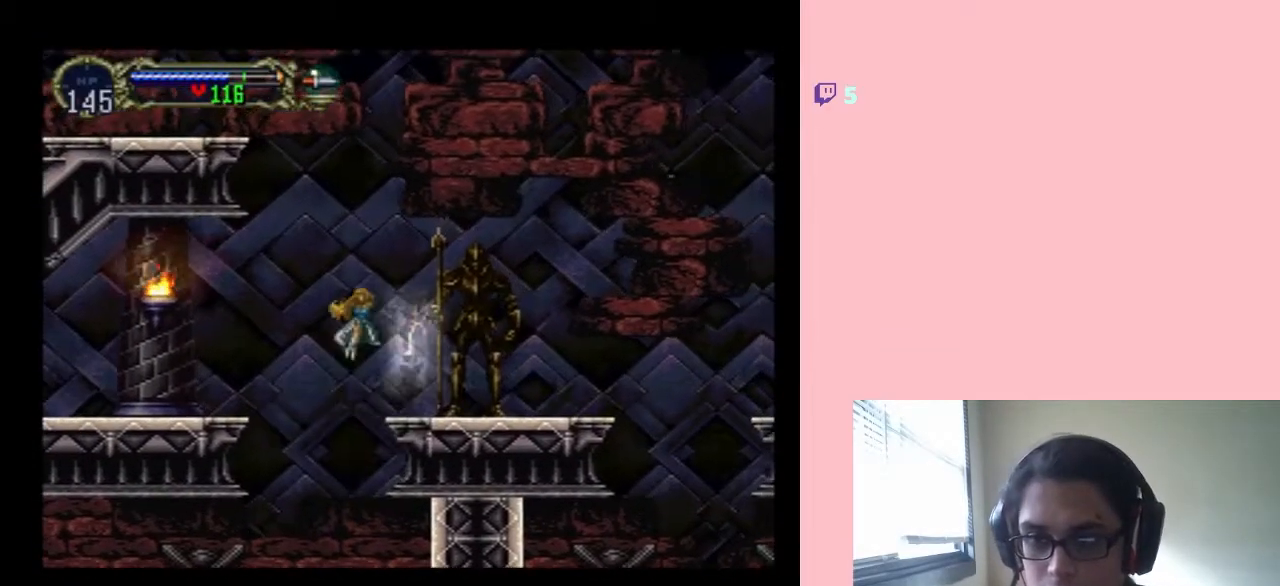
{"buttons": ["DPAD_RIGHT"], "left_stick": "center", "right_stick": "center", "events": [[317, "SELECT", "down"], [483, "SELECT", "up"]]}
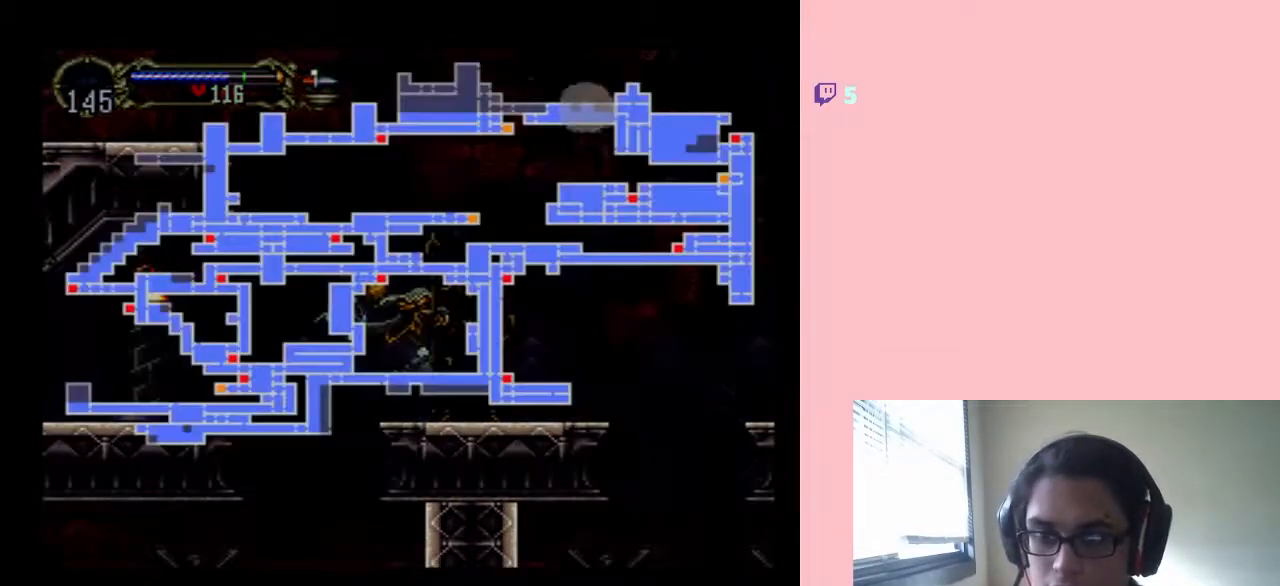
{"buttons": [], "left_stick": "center", "right_stick": "center", "events": [[167, "SELECT", "down"], [317, "DPAD_RIGHT", "up"], [317, "SELECT", "up"]]}
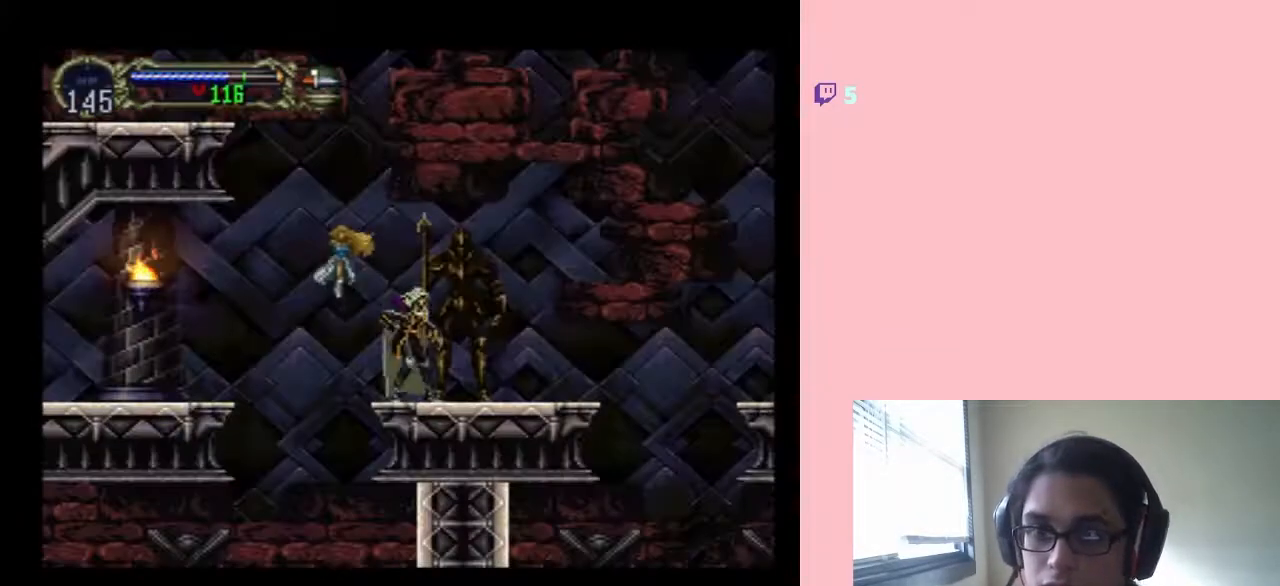
{"buttons": [], "left_stick": "center", "right_stick": "center", "events": [[17, "SELECT", "down"], [267, "SELECT", "up"]]}
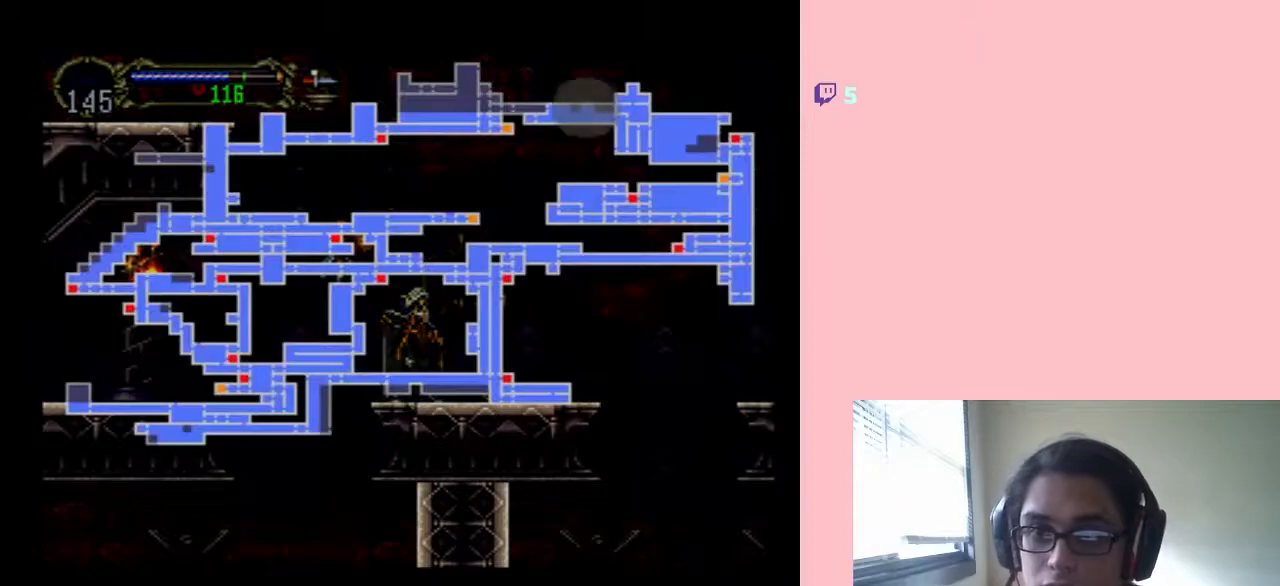
{"buttons": [], "left_stick": "center", "right_stick": "center", "events": [[417, "SELECT", "down"], [483, "SELECT", "up"]]}
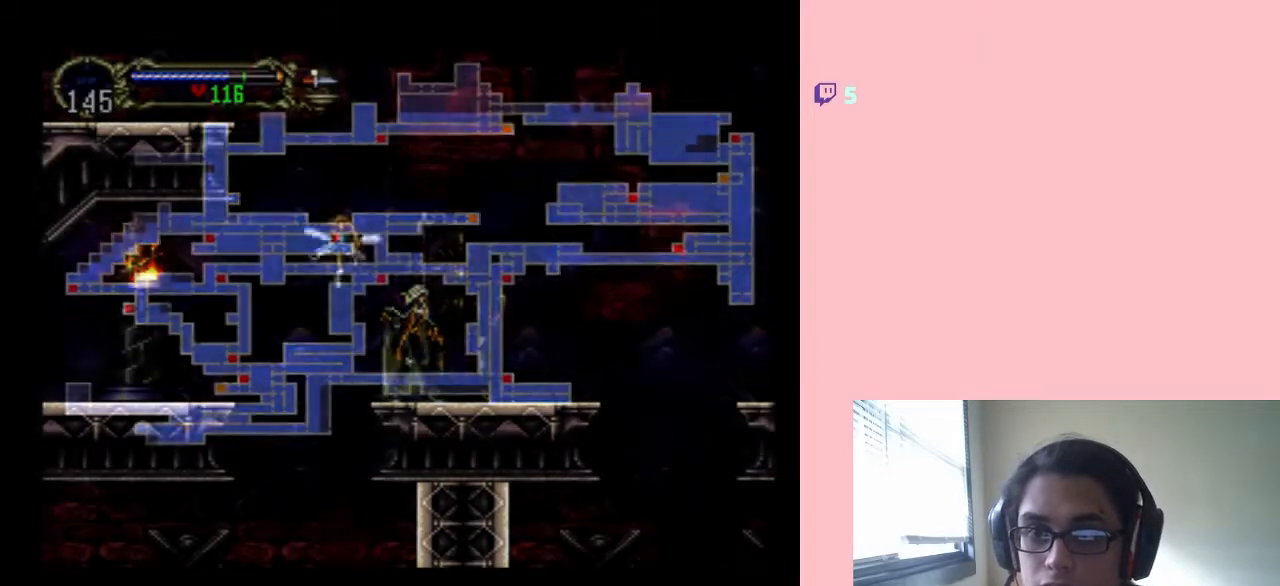
{"buttons": [], "left_stick": "center", "right_stick": "center", "events": [[17, "DPAD_RIGHT", "down"], [233, "DPAD_RIGHT", "up"], [317, "DPAD_LEFT", "down"], [383, "X", "down"], [450, "DPAD_LEFT", "up"], [500, "X", "up"]]}
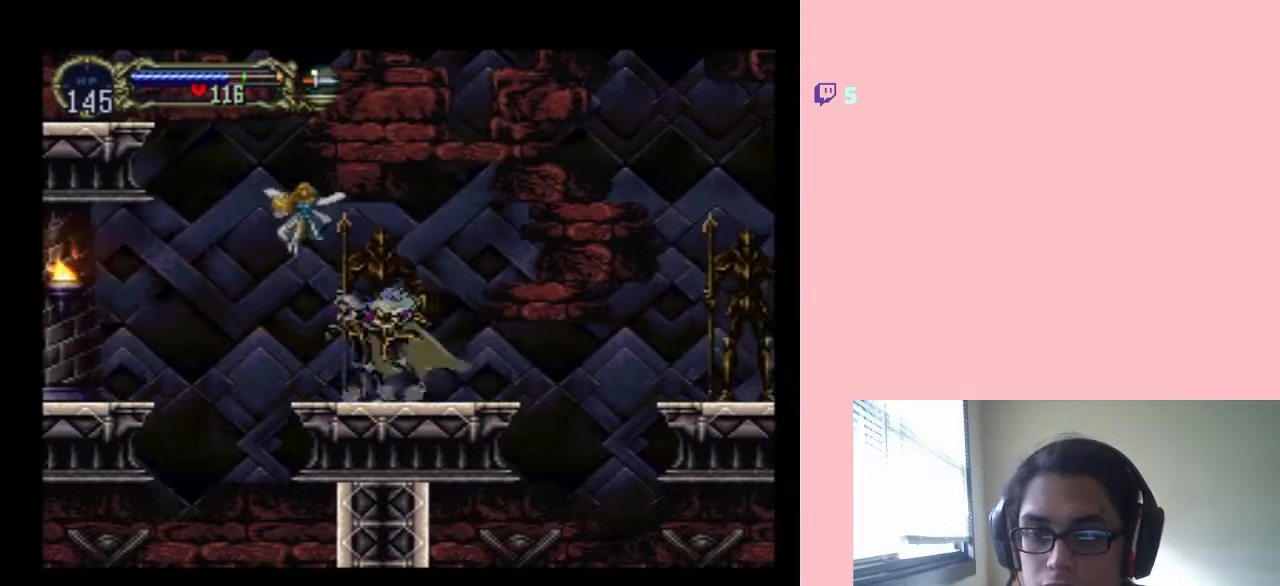
{"buttons": ["B", "DPAD_RIGHT"], "left_stick": "center", "right_stick": "center", "events": [[167, "B", "down"], [167, "DPAD_RIGHT", "down"]]}
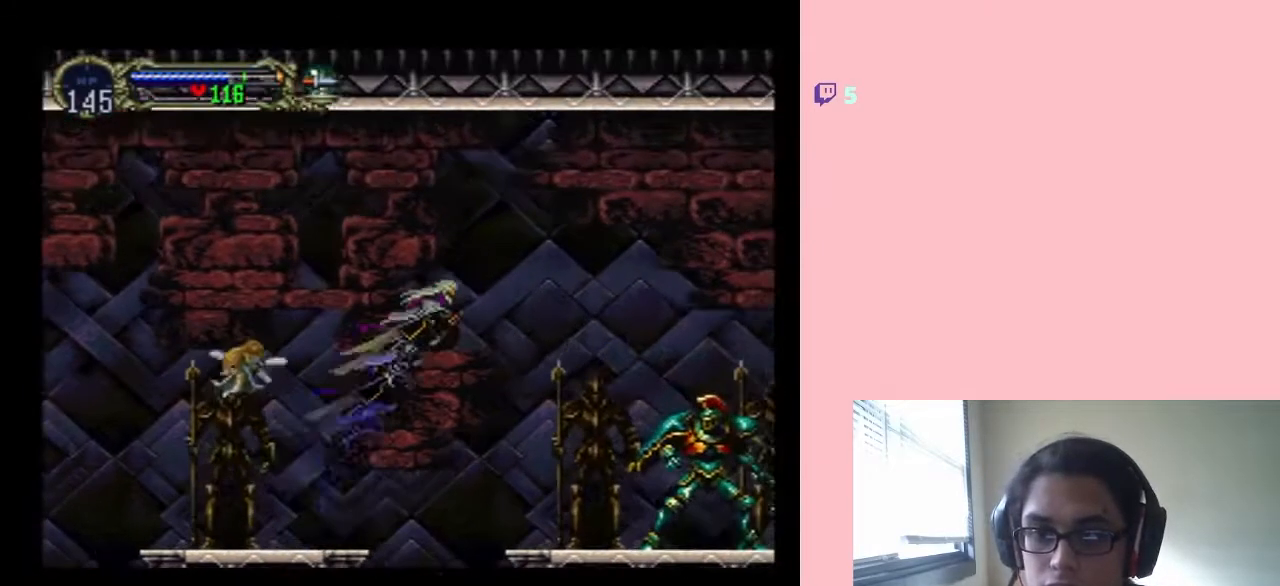
{"buttons": ["DPAD_RIGHT"], "left_stick": "center", "right_stick": "center", "events": [[83, "B", "up"]]}
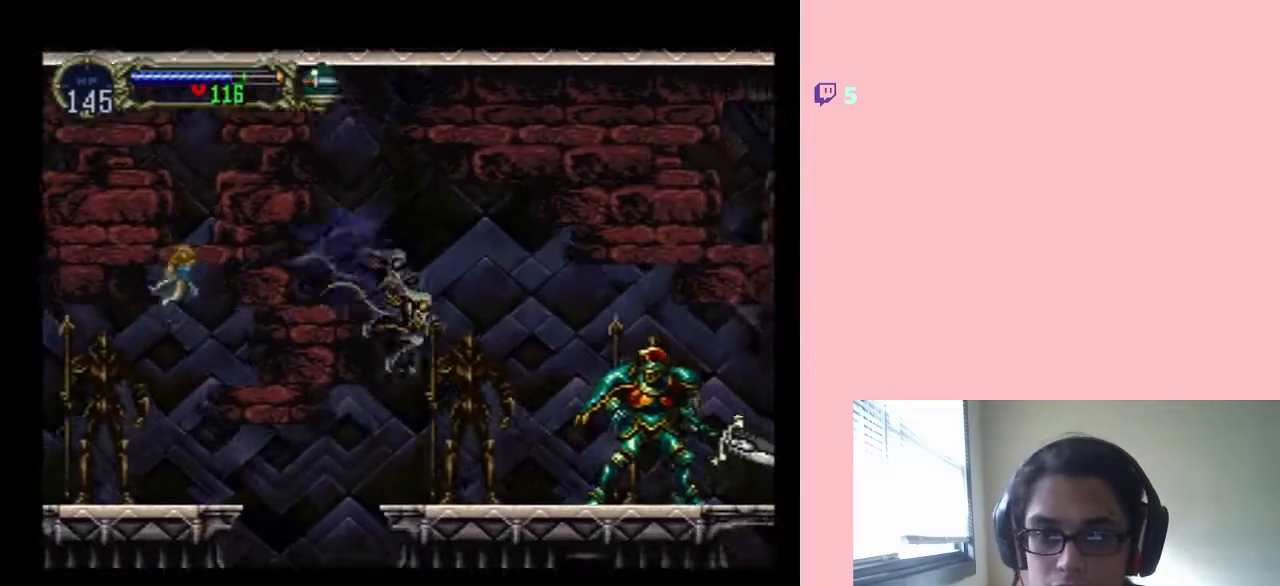
{"buttons": ["DPAD_RIGHT"], "left_stick": "center", "right_stick": "center", "events": []}
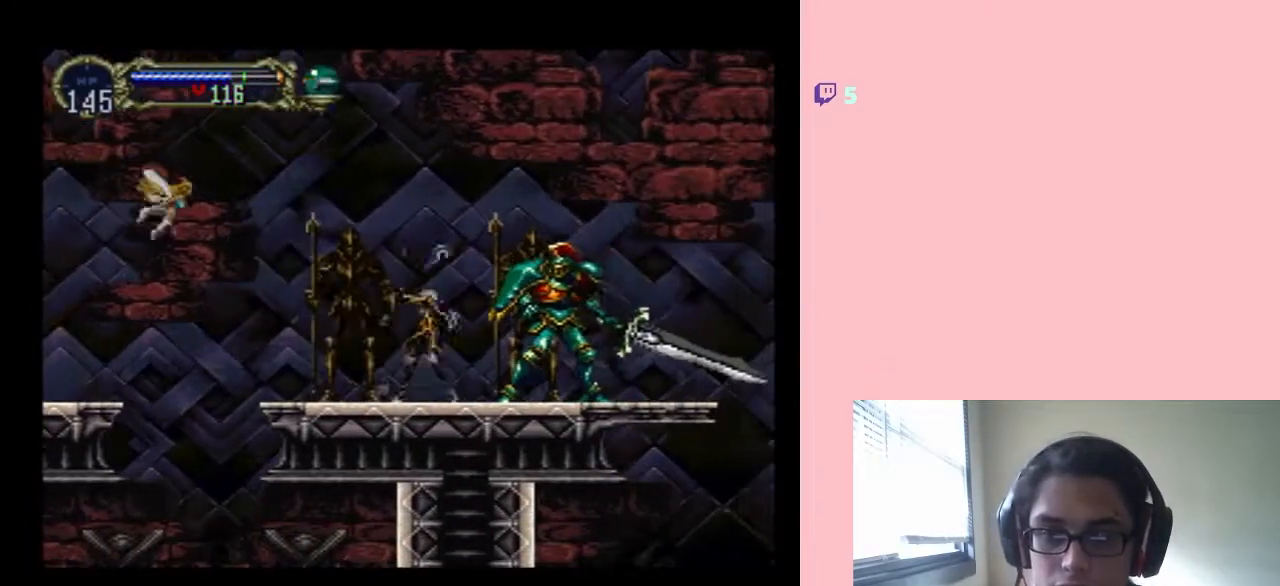
{"buttons": ["DPAD_DOWN"], "left_stick": "center", "right_stick": "center", "events": [[133, "DPAD_RIGHT", "up"], [350, "DPAD_DOWN", "down"]]}
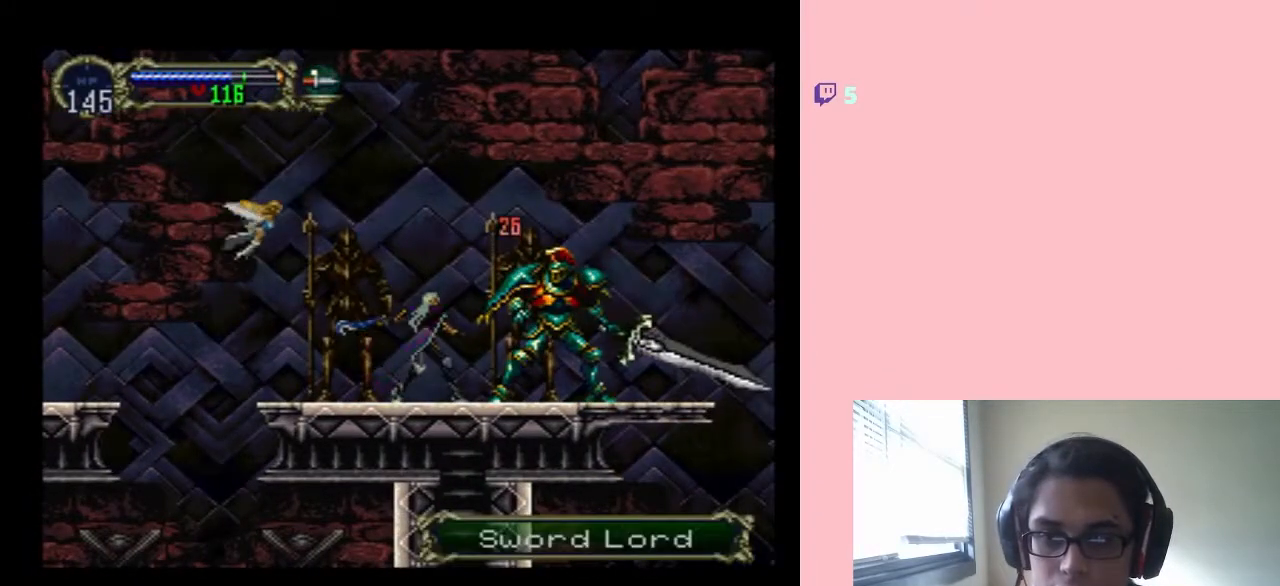
{"buttons": ["DPAD_DOWN"], "left_stick": "center", "right_stick": "center", "events": []}
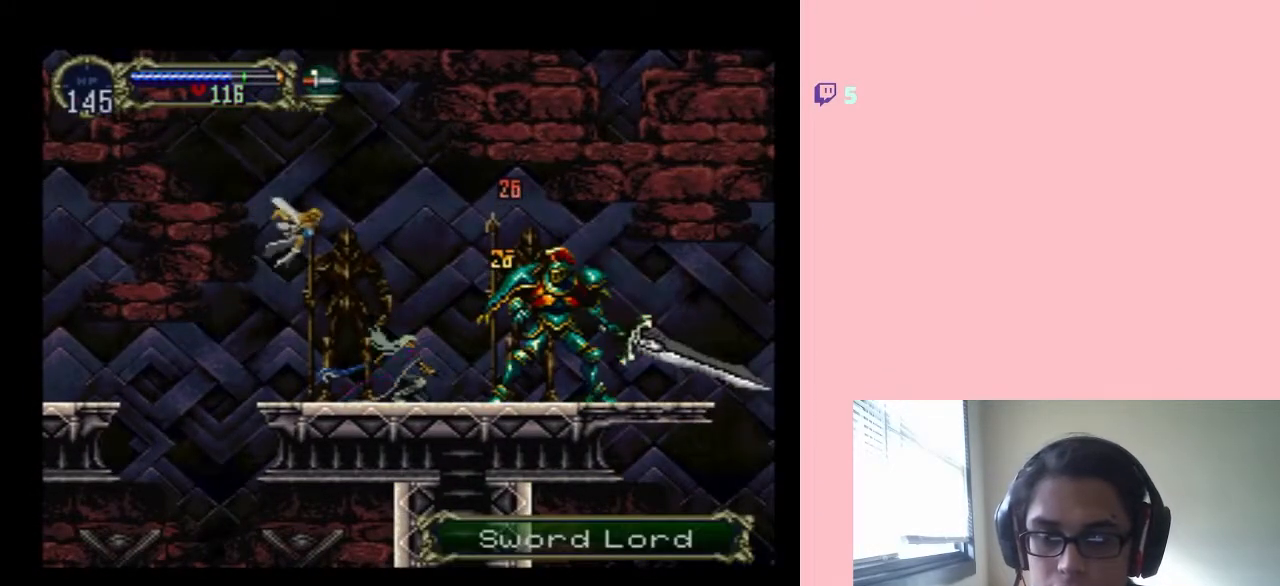
{"buttons": ["DPAD_DOWN"], "left_stick": "center", "right_stick": "center", "events": []}
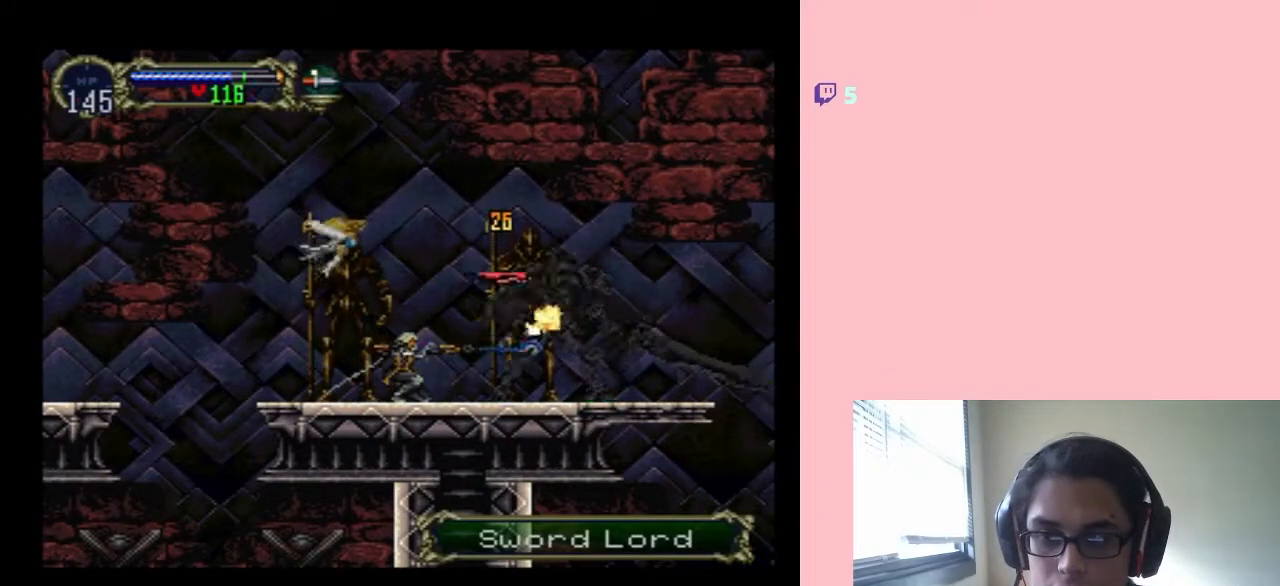
{"buttons": [], "left_stick": "center", "right_stick": "center", "events": [[417, "DPAD_DOWN", "up"]]}
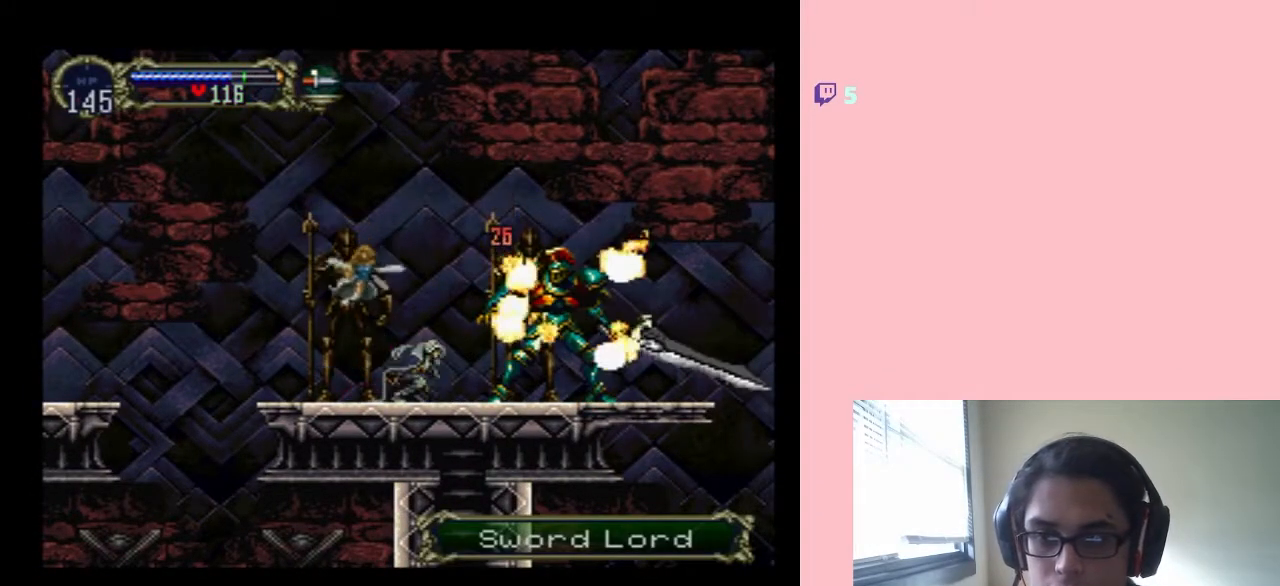
{"buttons": [], "left_stick": "center", "right_stick": "center", "events": [[17, "SELECT", "down"], [200, "SELECT", "up"]]}
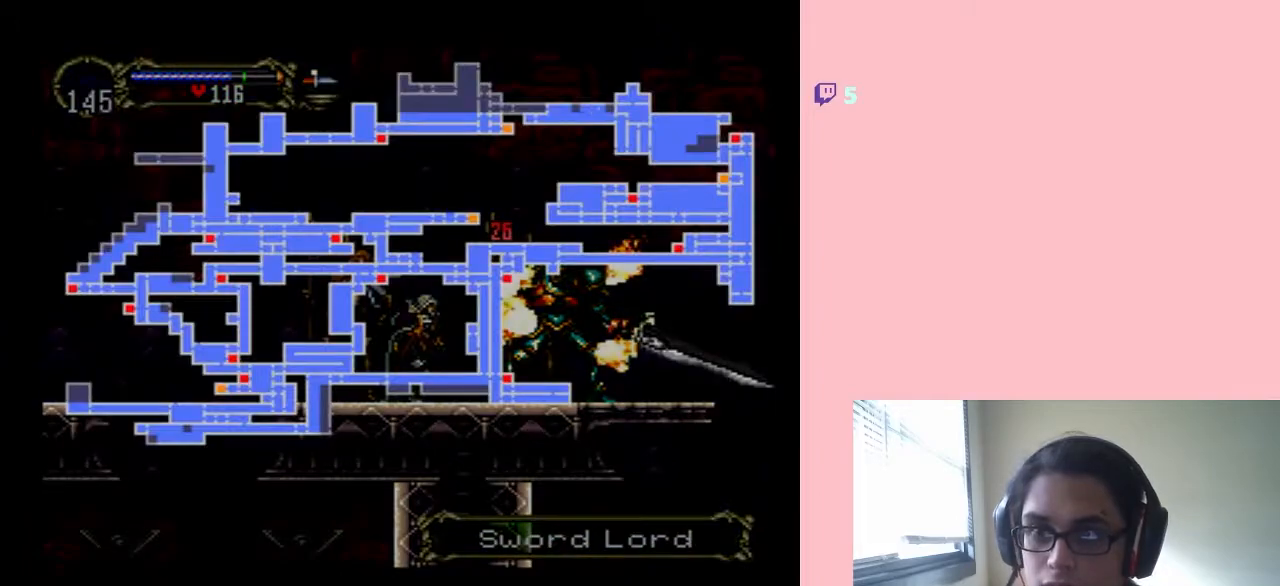
{"buttons": [], "left_stick": "center", "right_stick": "center", "events": [[350, "SELECT", "down"], [483, "SELECT", "up"]]}
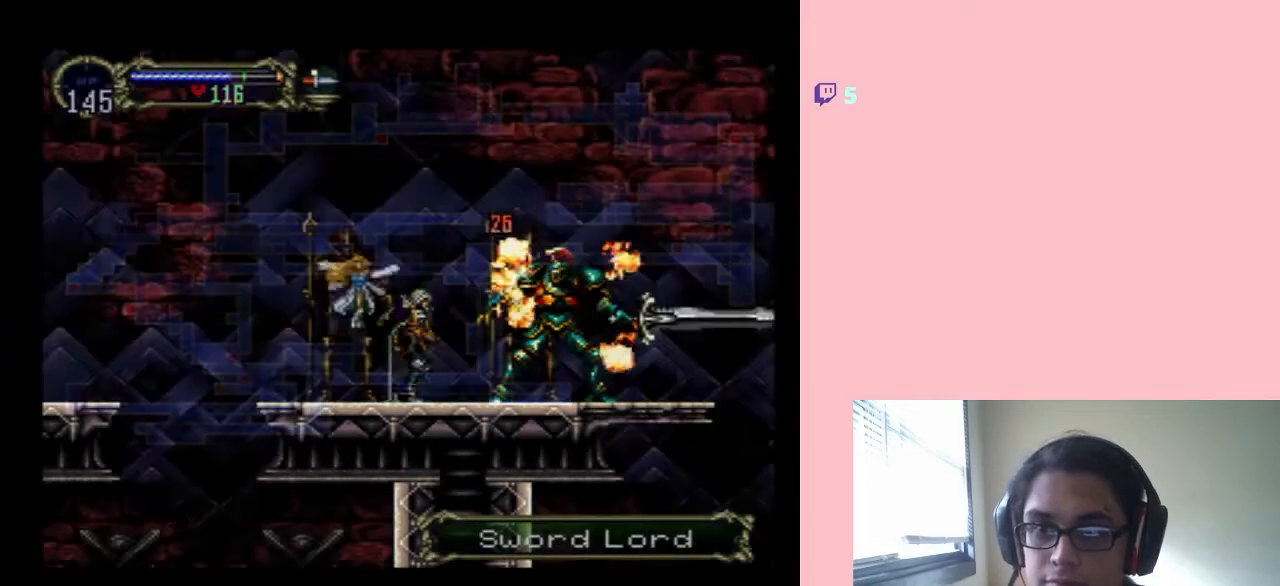
{"buttons": ["X"], "left_stick": "center", "right_stick": "center", "events": [[50, "DPAD_LEFT", "down"], [200, "X", "down"], [233, "DPAD_LEFT", "up"], [350, "X", "up"], [500, "X", "down"]]}
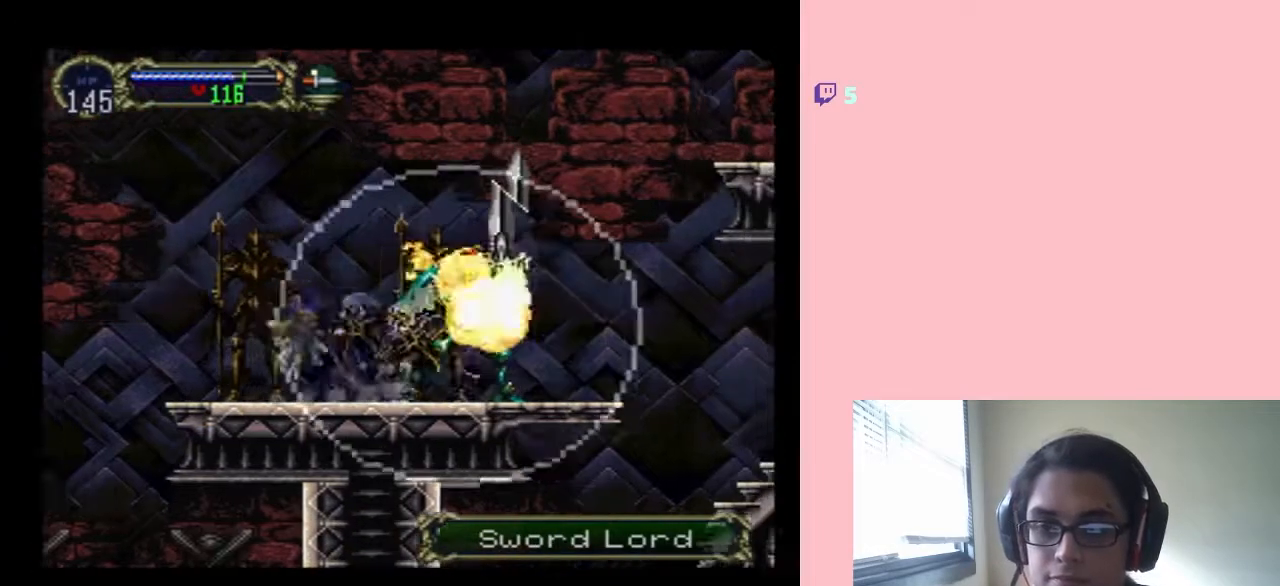
{"buttons": ["B", "DPAD_RIGHT"], "left_stick": "center", "right_stick": "center", "events": [[167, "X", "up"], [333, "B", "down"], [333, "DPAD_RIGHT", "down"]]}
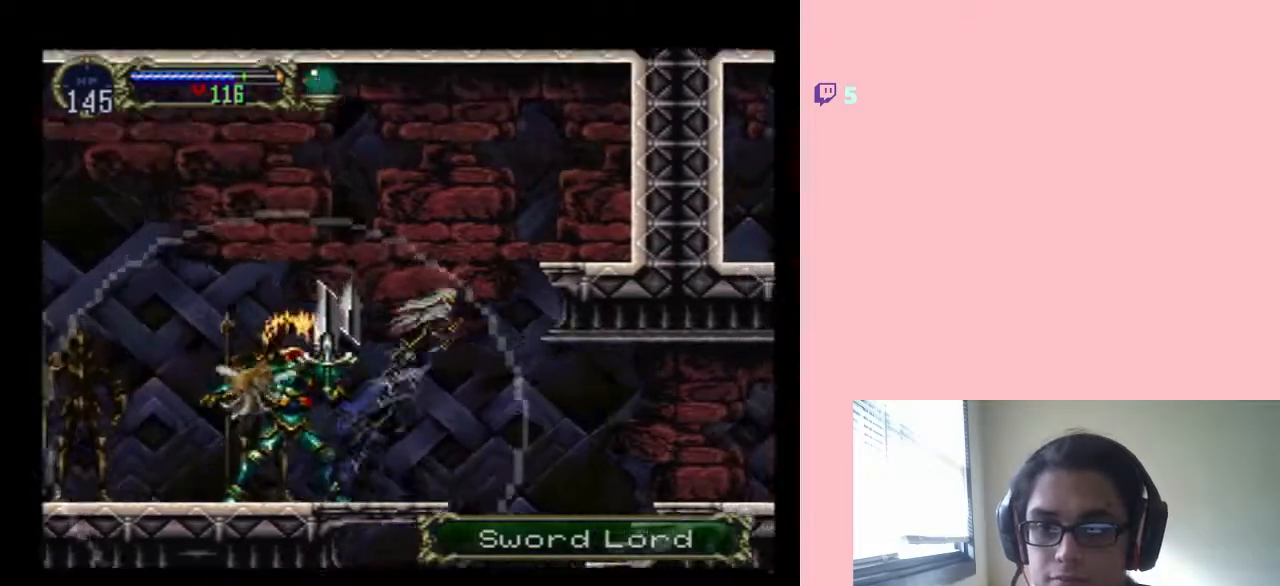
{"buttons": [], "left_stick": "center", "right_stick": "center", "events": [[383, "DPAD_RIGHT", "up"], [467, "B", "up"]]}
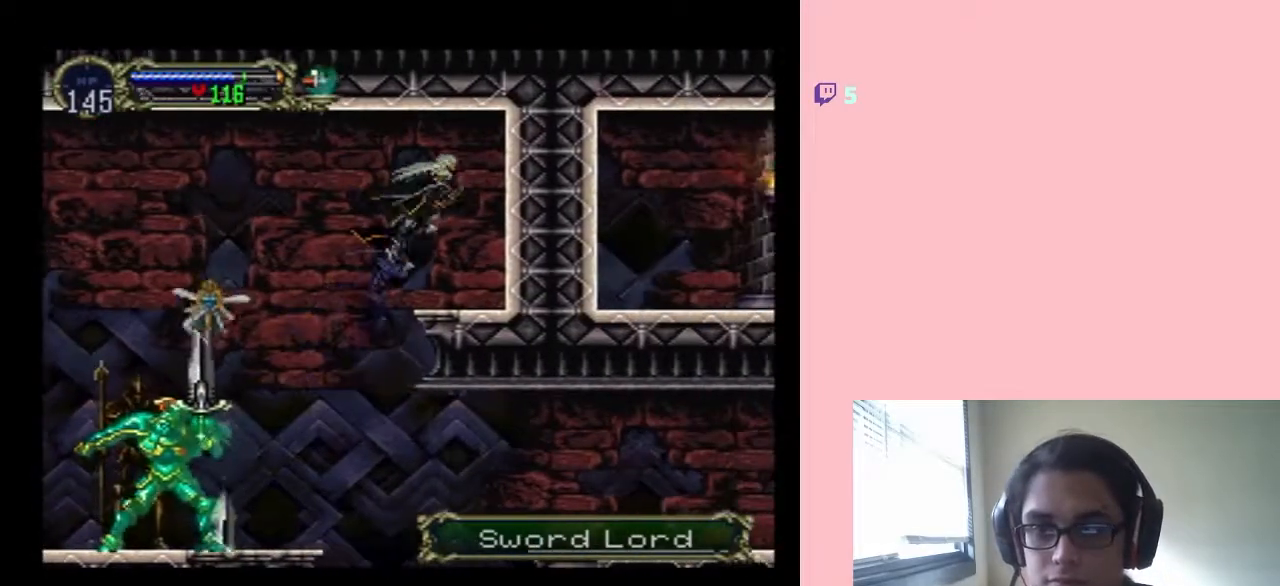
{"buttons": ["DPAD_RIGHT"], "left_stick": "center", "right_stick": "center", "events": [[150, "DPAD_LEFT", "down"], [333, "DPAD_LEFT", "up"], [333, "DPAD_RIGHT", "down"]]}
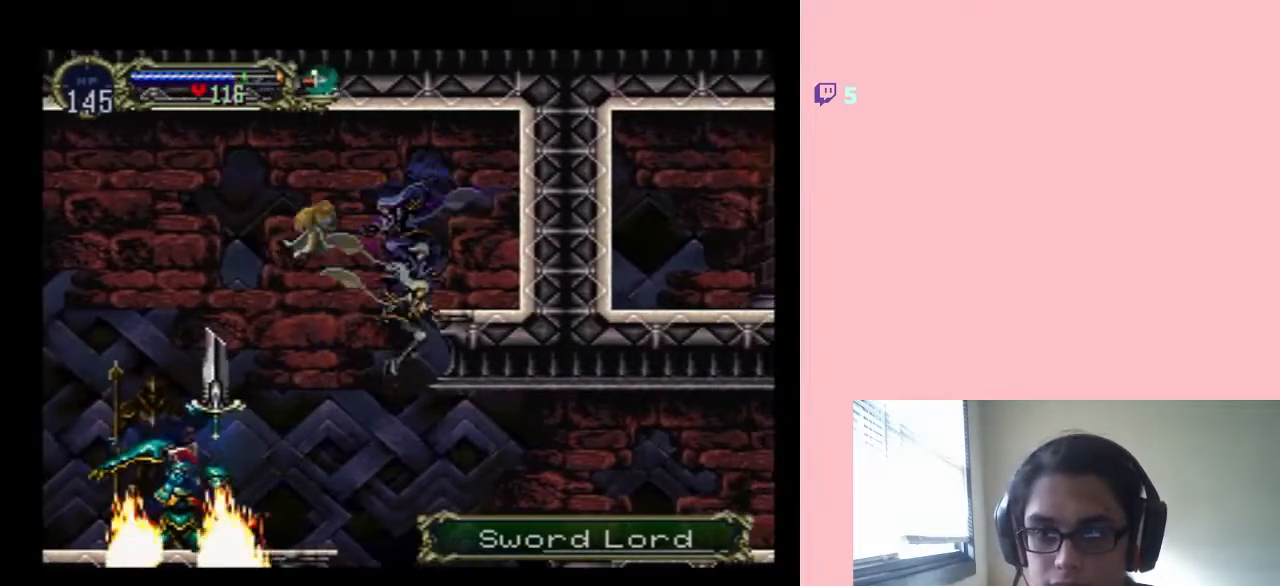
{"buttons": ["DPAD_LEFT"], "left_stick": "center", "right_stick": "center", "events": [[467, "DPAD_LEFT", "down"], [467, "DPAD_RIGHT", "up"]]}
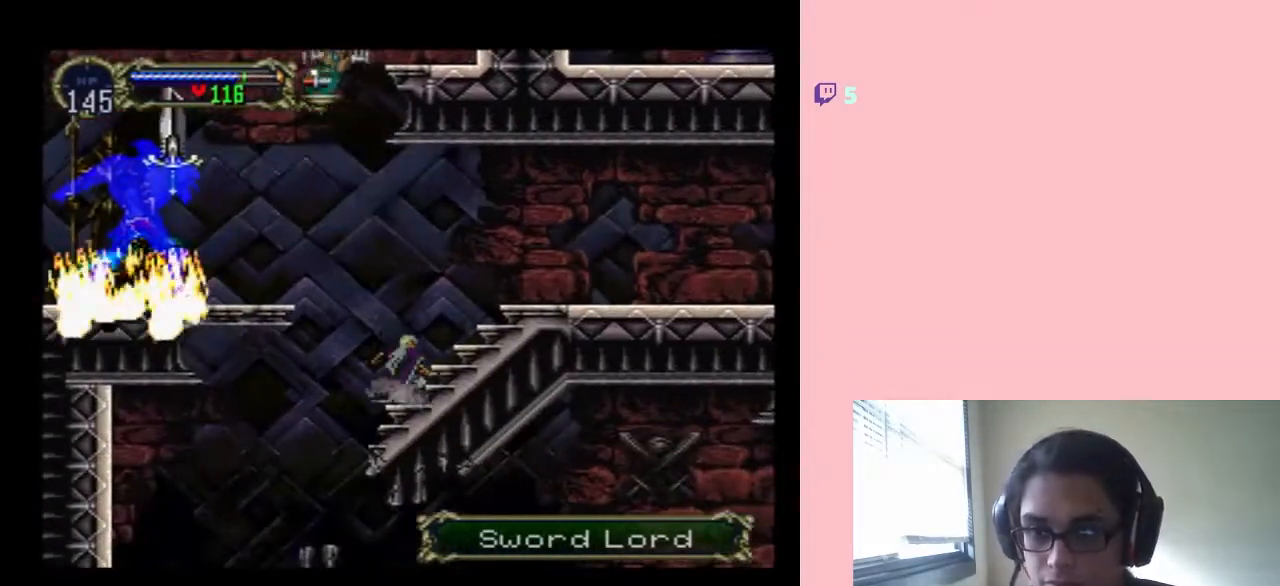
{"buttons": [], "left_stick": "center", "right_stick": "center", "events": [[33, "X", "down"], [167, "X", "up"], [350, "X", "down"], [433, "DPAD_LEFT", "up"], [450, "X", "up"]]}
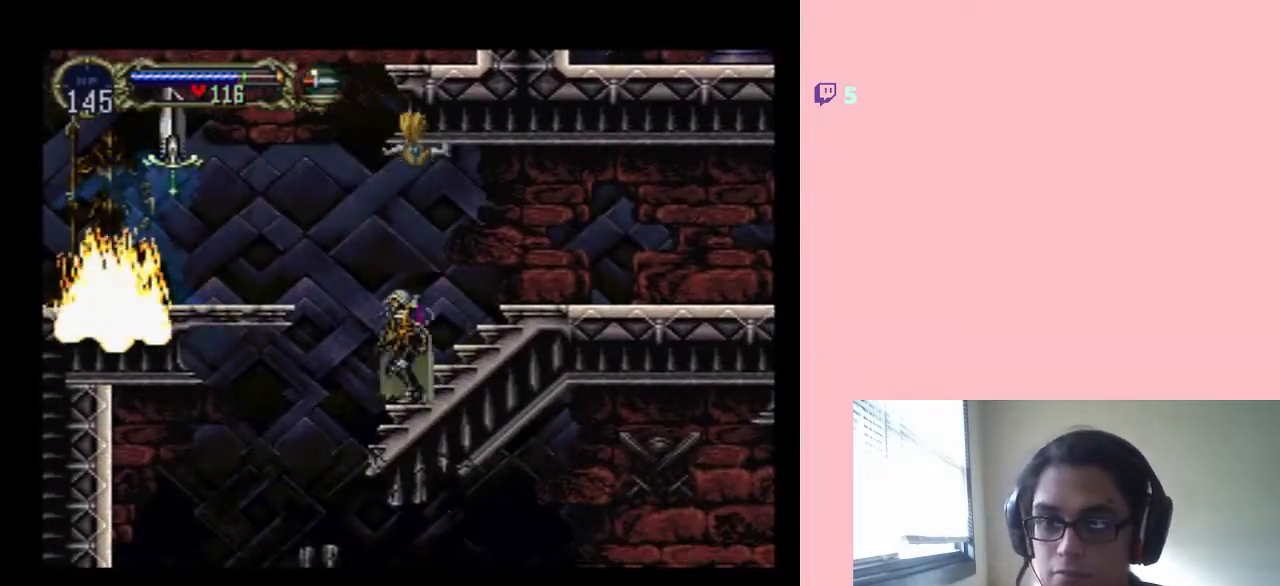
{"buttons": [], "left_stick": "center", "right_stick": "center", "events": [[100, "X", "down"], [233, "X", "up"], [383, "X", "down"], [500, "X", "up"]]}
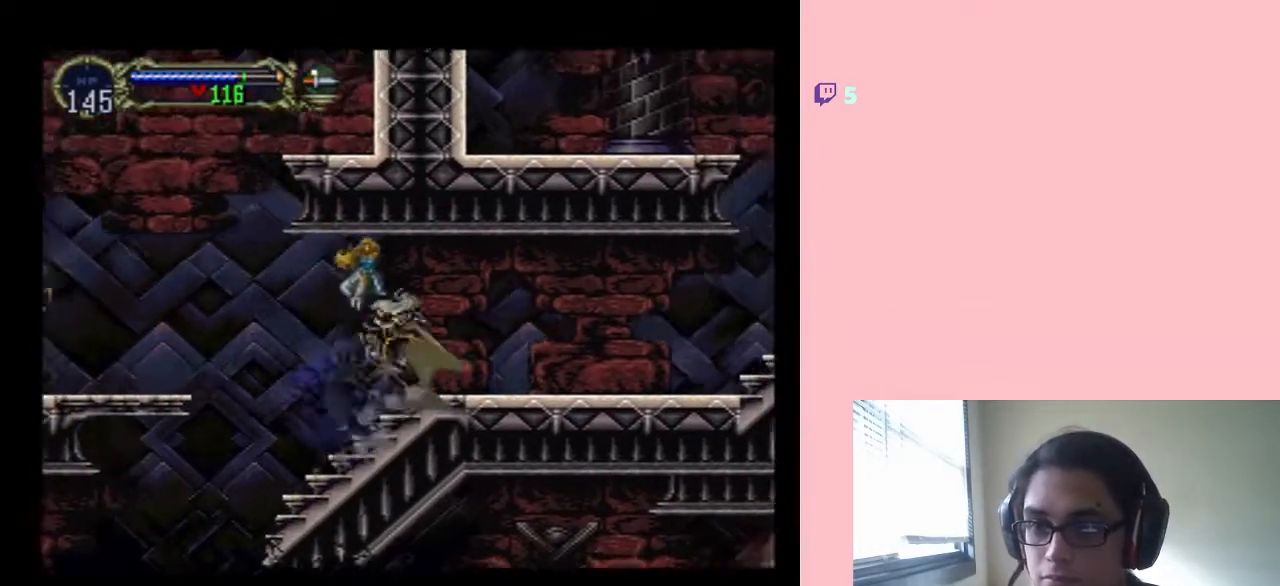
{"buttons": ["X"], "left_stick": "center", "right_stick": "center", "events": [[117, "X", "down"], [233, "X", "up"], [383, "X", "down"]]}
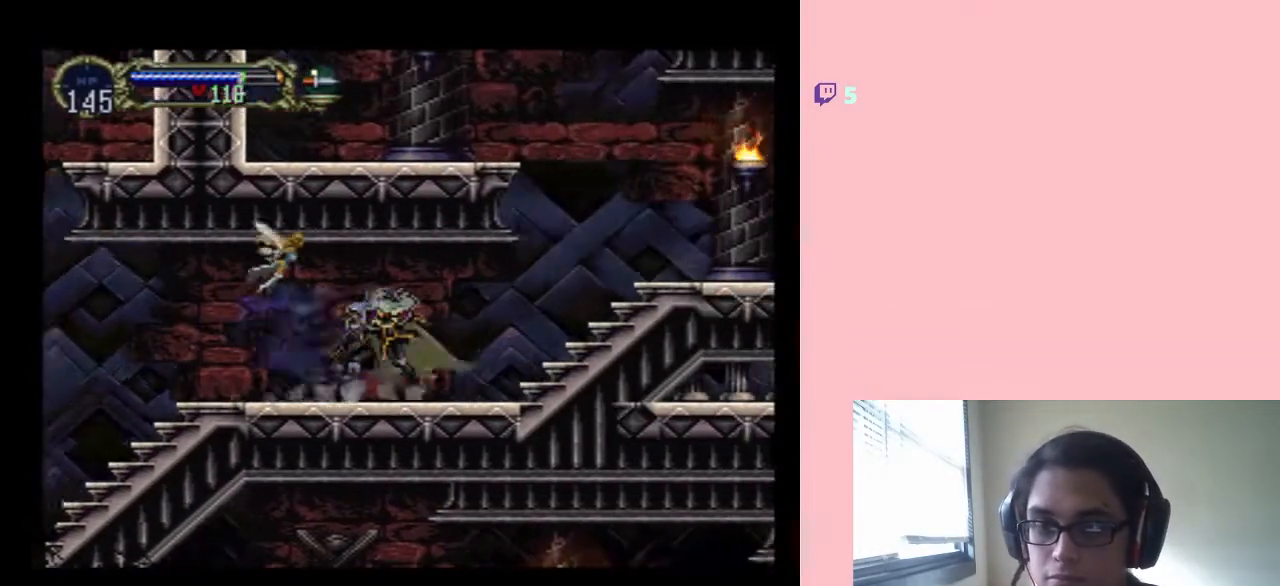
{"buttons": ["X"], "left_stick": "center", "right_stick": "center", "events": [[33, "X", "up"], [133, "X", "down"]]}
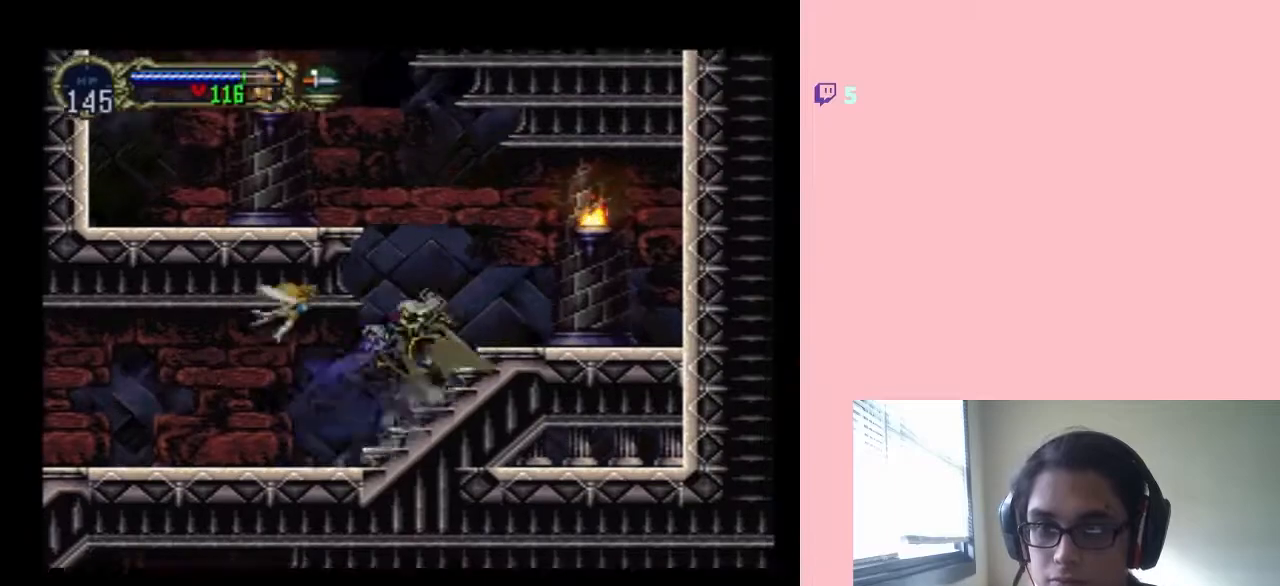
{"buttons": ["DPAD_RIGHT"], "left_stick": "center", "right_stick": "center", "events": [[17, "X", "up"], [133, "DPAD_RIGHT", "down"], [167, "B", "down"], [400, "B", "up"]]}
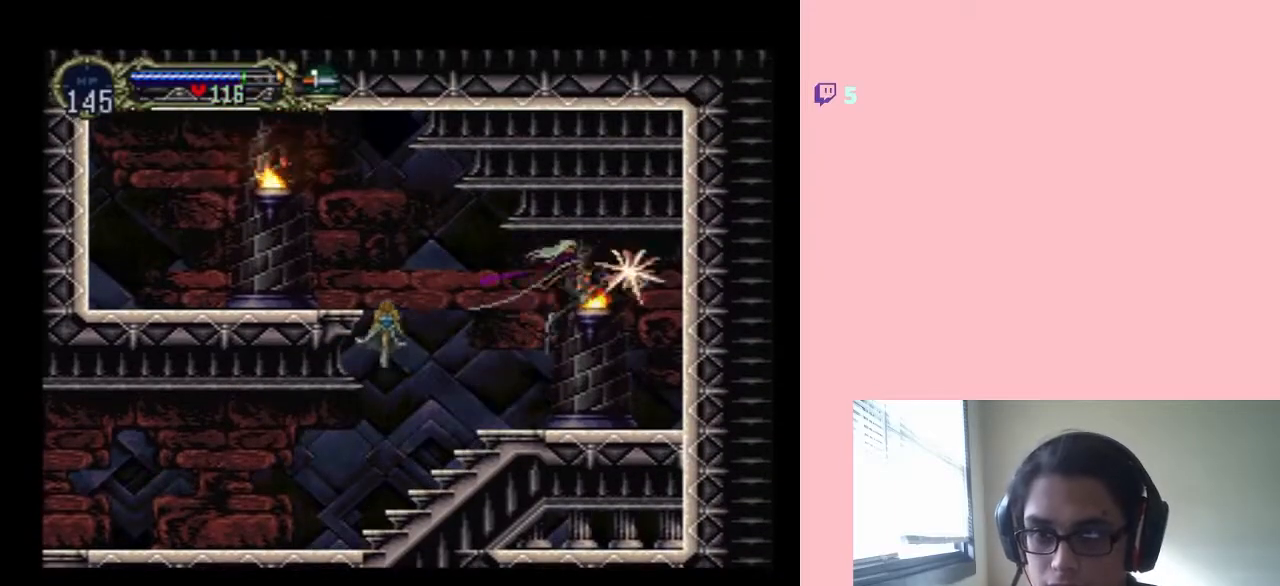
{"buttons": [], "left_stick": "center", "right_stick": "center", "events": [[17, "DPAD_RIGHT", "up"]]}
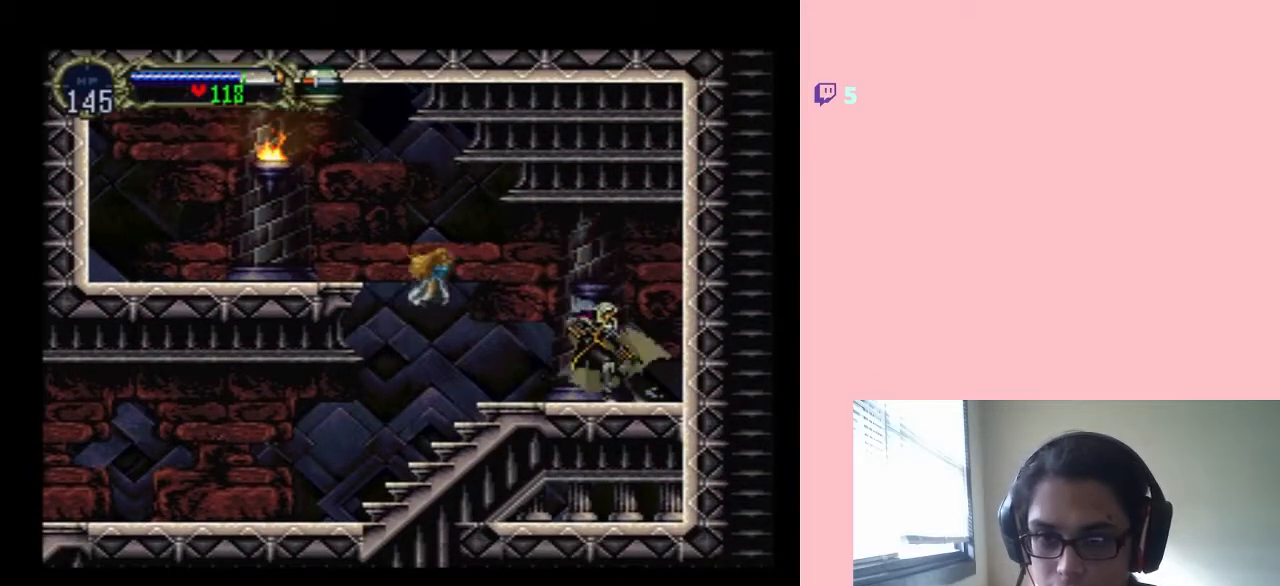
{"buttons": ["B", "DPAD_LEFT"], "left_stick": "center", "right_stick": "center", "events": [[17, "DPAD_LEFT", "down"], [450, "B", "down"]]}
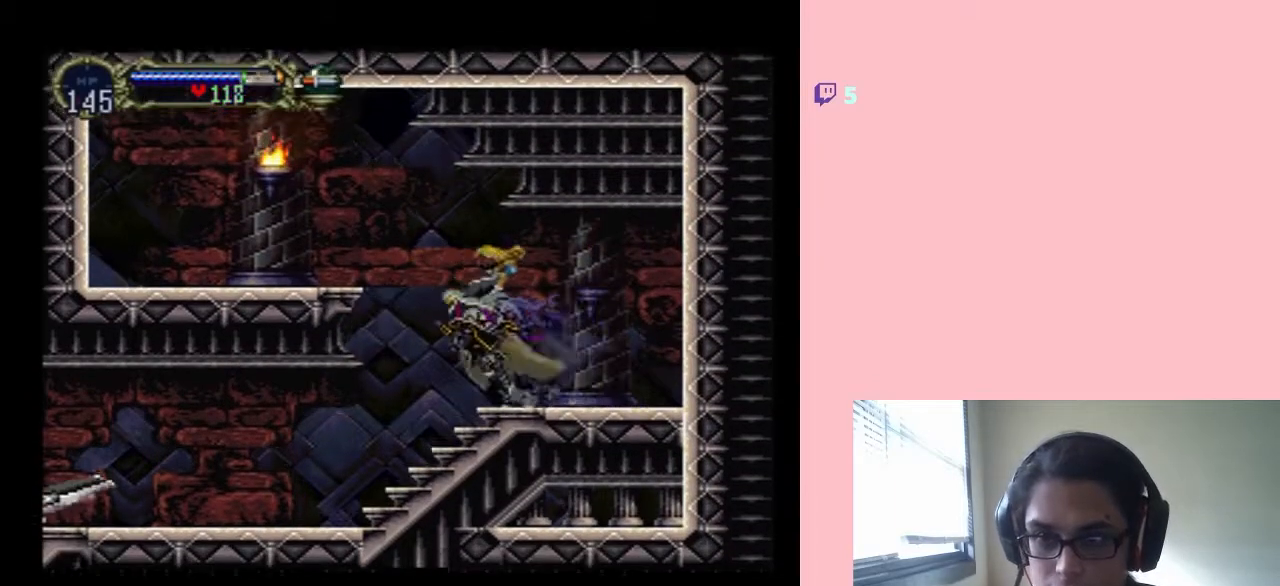
{"buttons": ["B", "DPAD_LEFT"], "left_stick": "center", "right_stick": "center", "events": []}
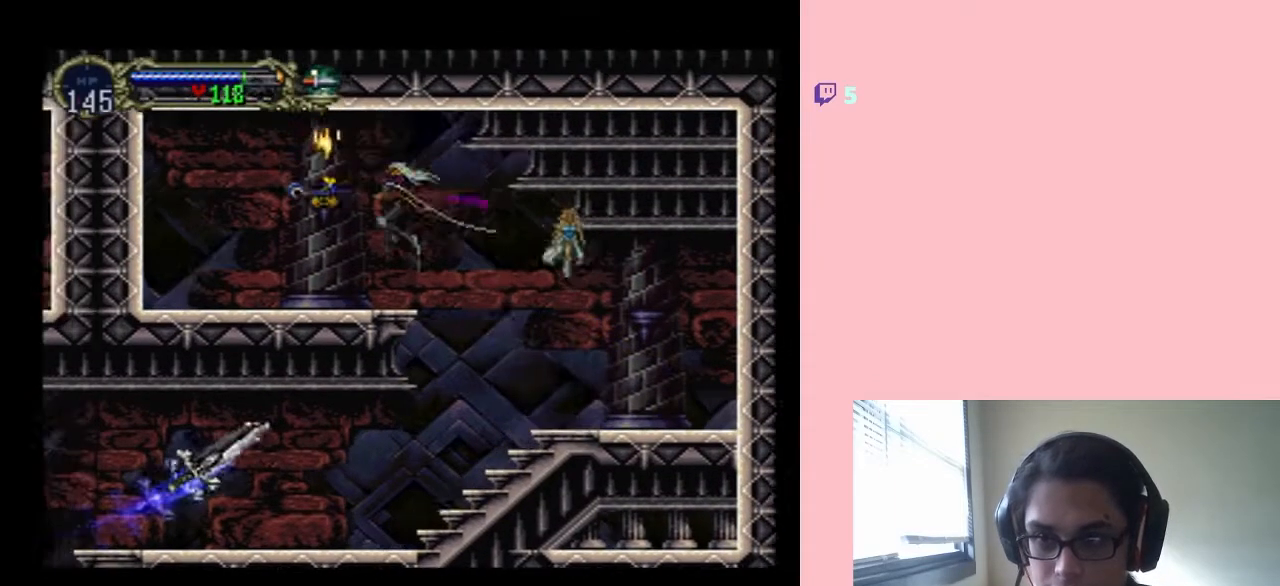
{"buttons": ["DPAD_LEFT"], "left_stick": "center", "right_stick": "center", "events": [[200, "B", "up"], [267, "B", "down"], [500, "B", "up"]]}
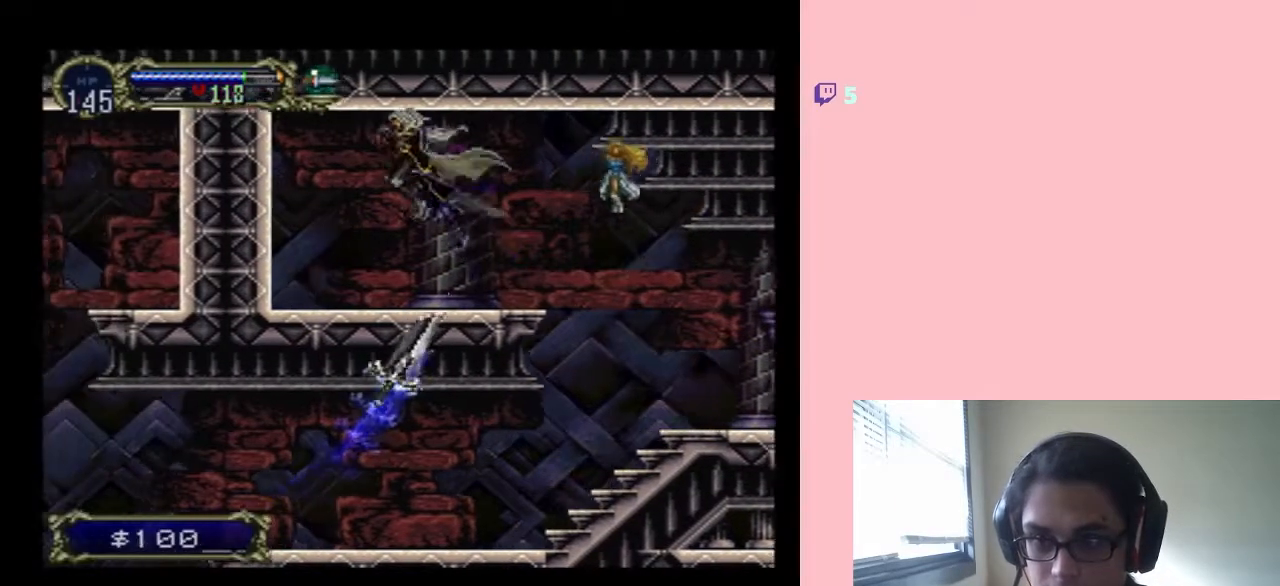
{"buttons": ["DPAD_DOWN"], "left_stick": "center", "right_stick": "center", "events": [[283, "DPAD_UP", "down"], [317, "DPAD_RIGHT", "down"], [317, "DPAD_UP", "up"], [367, "DPAD_LEFT", "up"], [417, "DPAD_DOWN", "down"], [417, "DPAD_RIGHT", "up"]]}